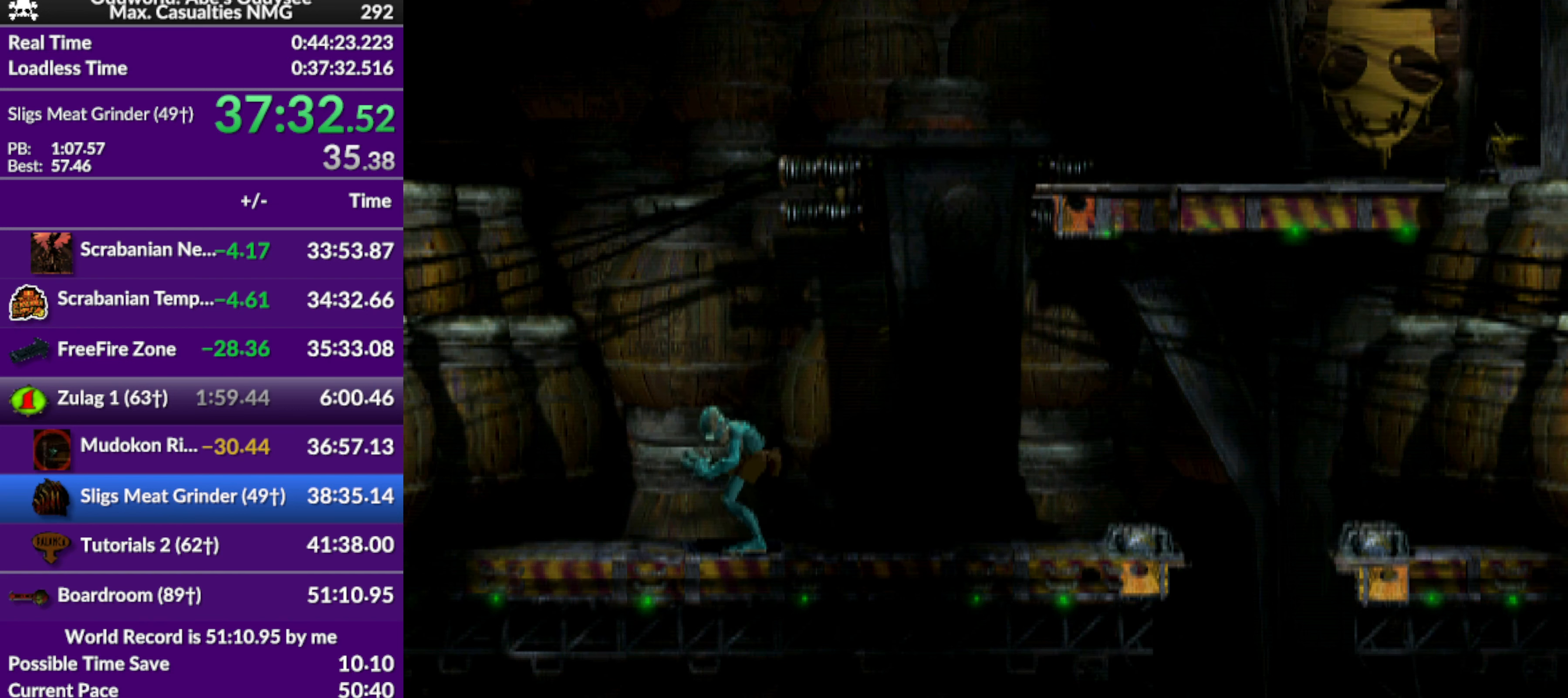
Gameplay with a controller (PlayStation layout); each line is a JSON object with the inputs held at the frame after it. "events" lists button and stick changes between this image and that frame as [ms after this image, input, new state], when the widget could be followed in between. Not read: right_stick.
{"buttons": ["R1", "DPAD_RIGHT"], "left_stick": "center", "events": []}
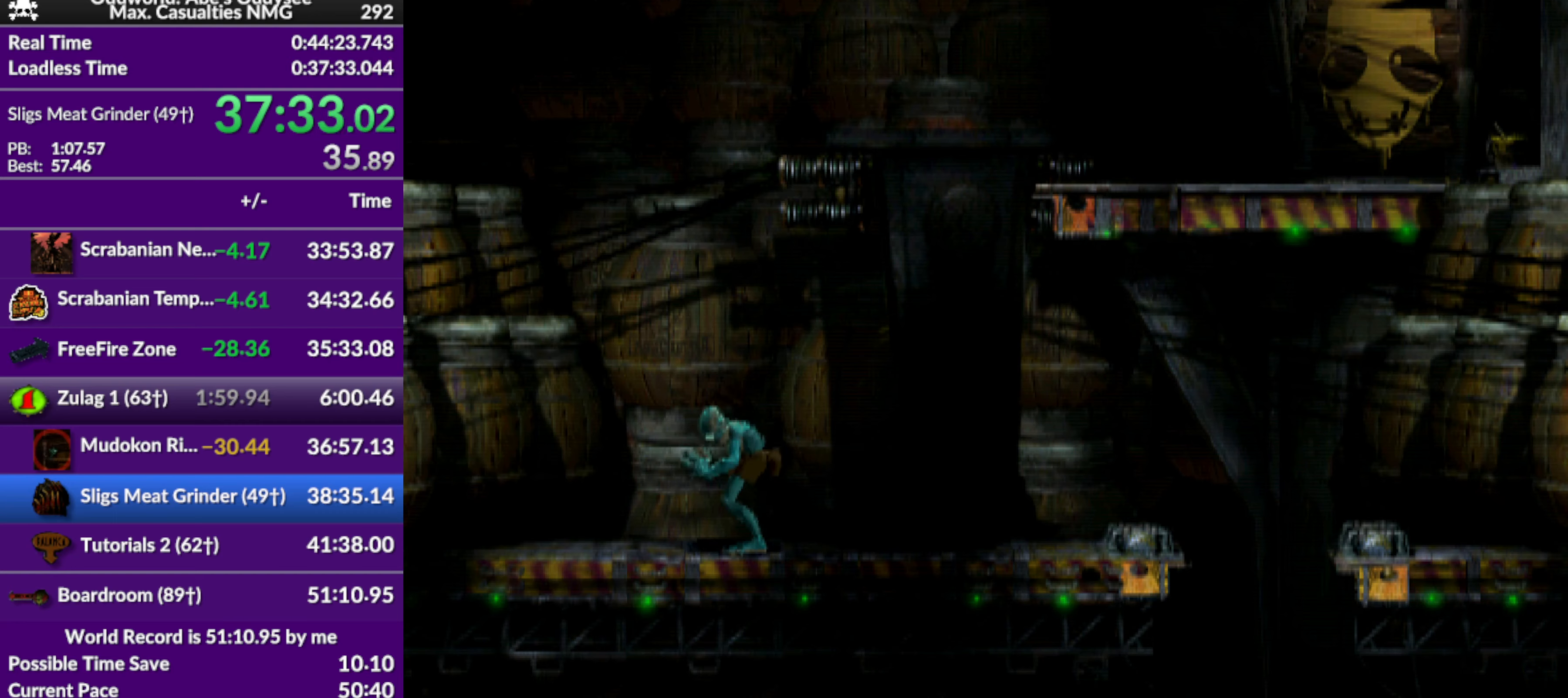
{"buttons": ["R1"], "left_stick": "center", "events": [[34, "DPAD_RIGHT", "up"]]}
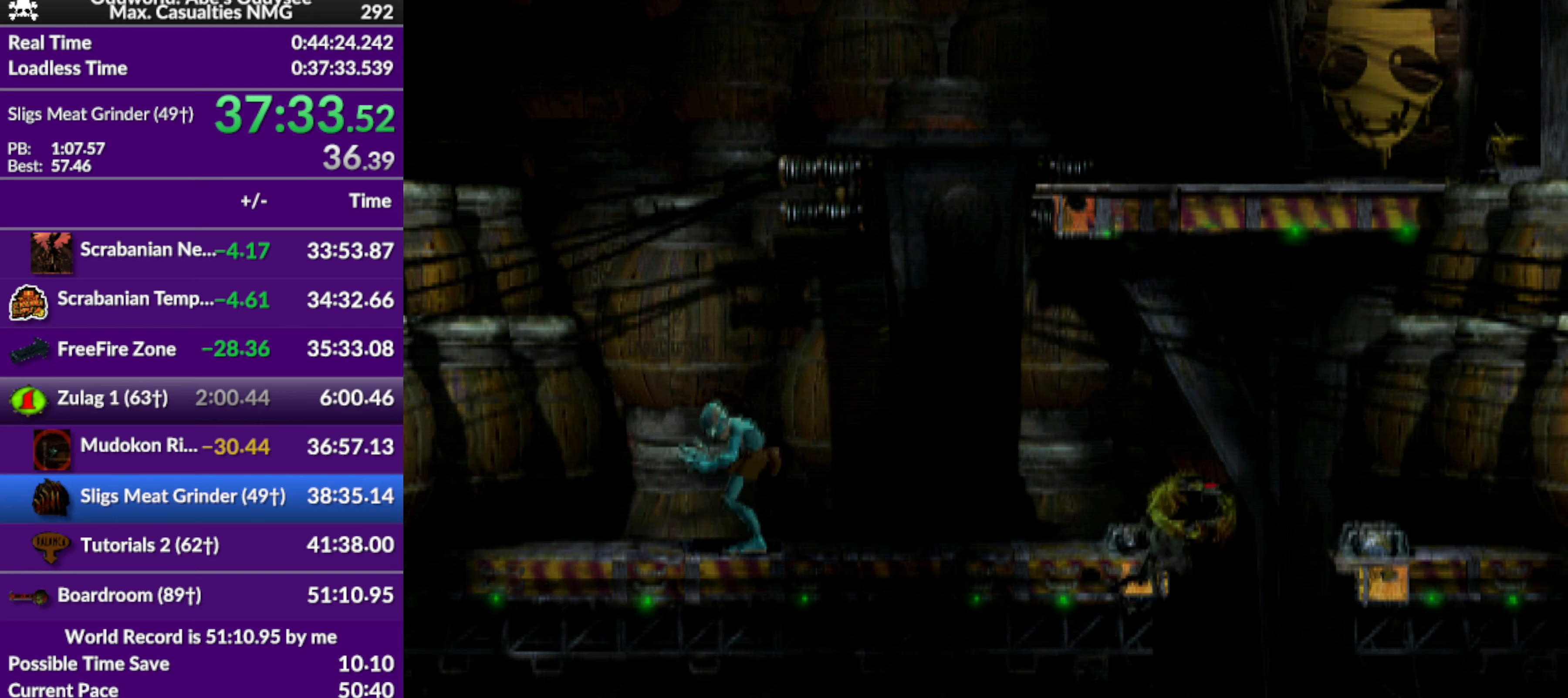
{"buttons": ["R1", "DPAD_LEFT"], "left_stick": "center", "events": [[200, "DPAD_LEFT", "down"]]}
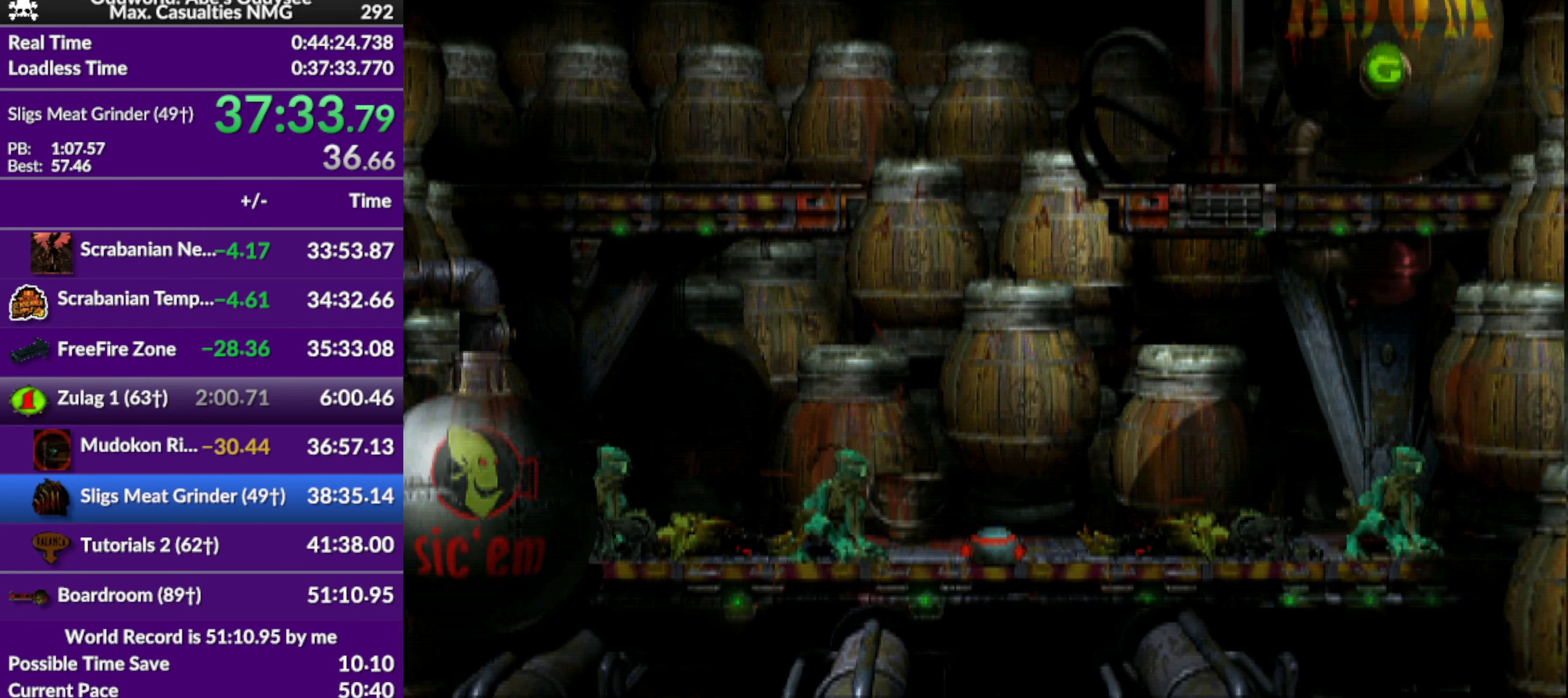
{"buttons": ["R1", "DPAD_LEFT"], "left_stick": "center", "events": []}
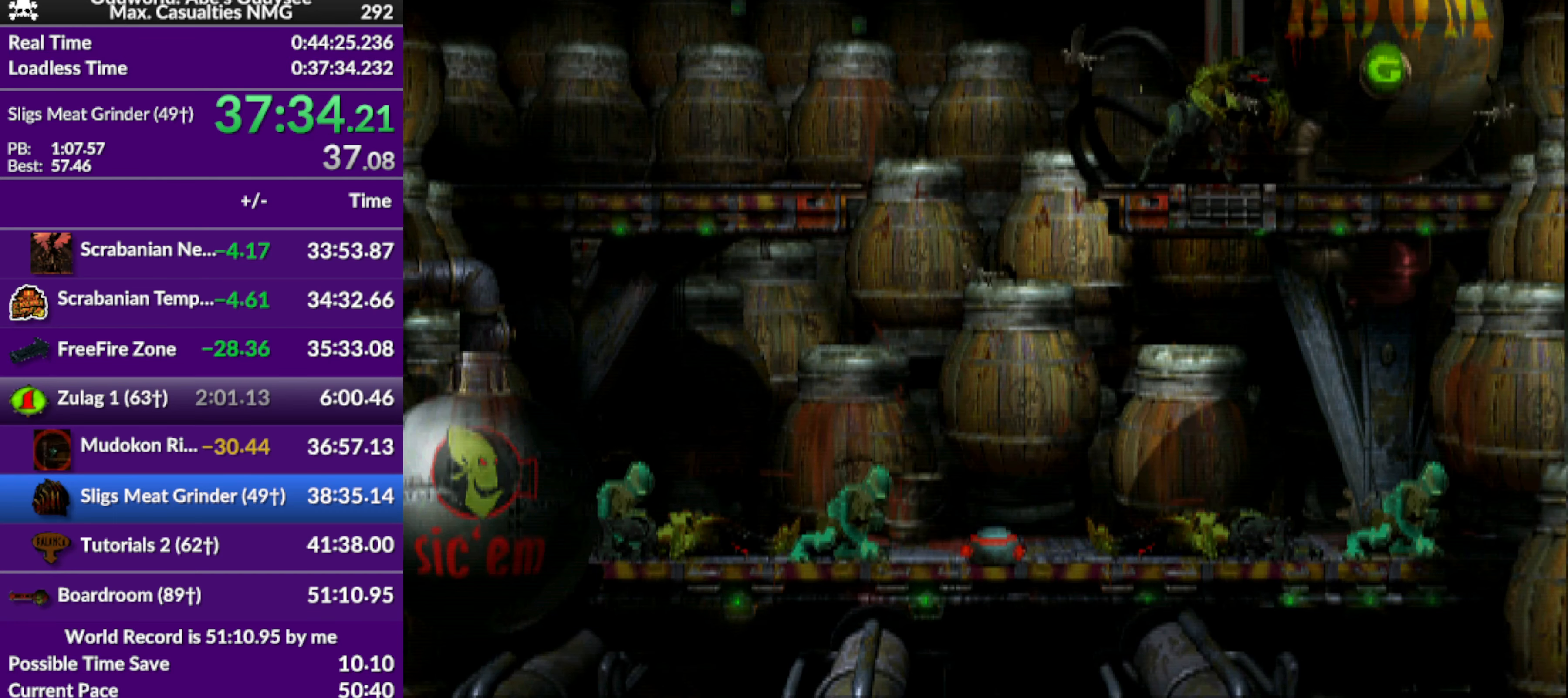
{"buttons": ["R1", "DPAD_LEFT"], "left_stick": "center", "events": []}
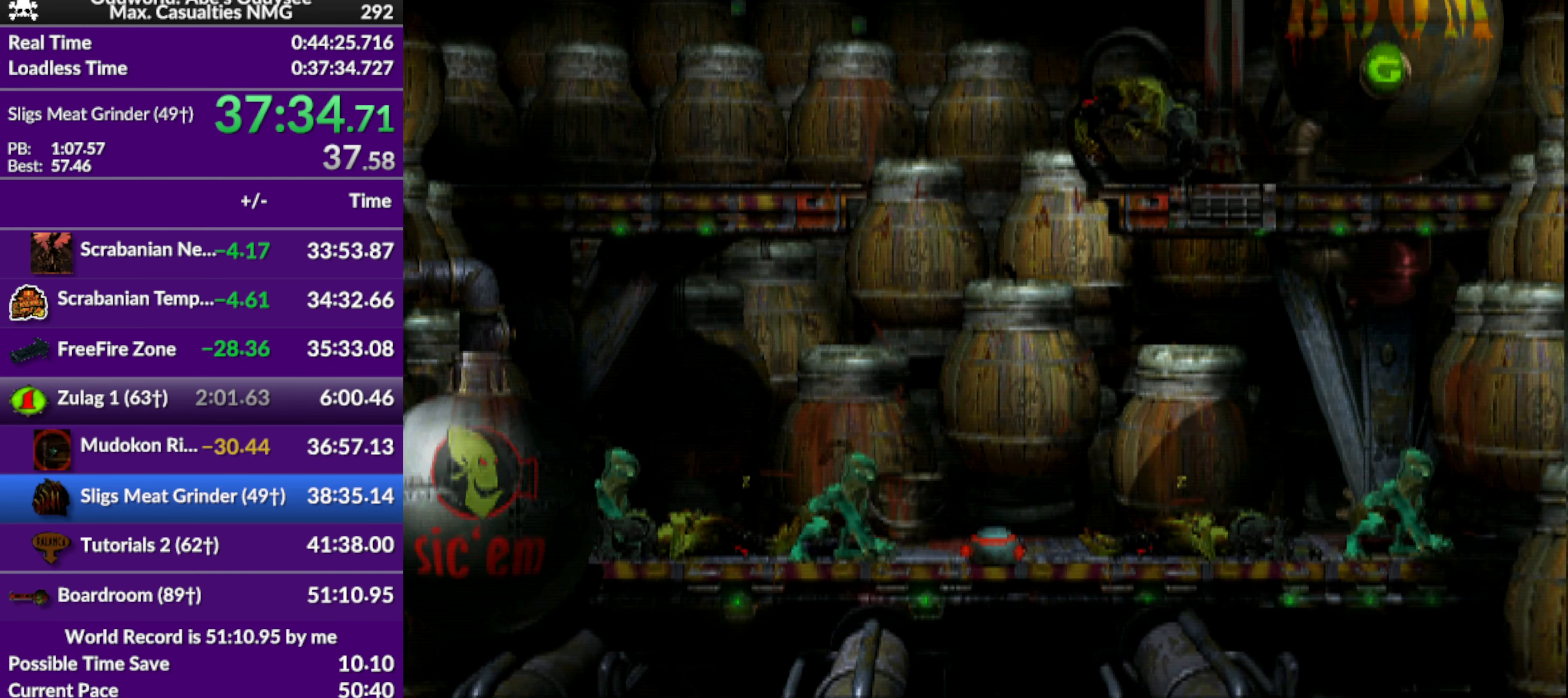
{"buttons": [], "left_stick": "center", "events": [[267, "DPAD_LEFT", "up"], [300, "R1", "up"]]}
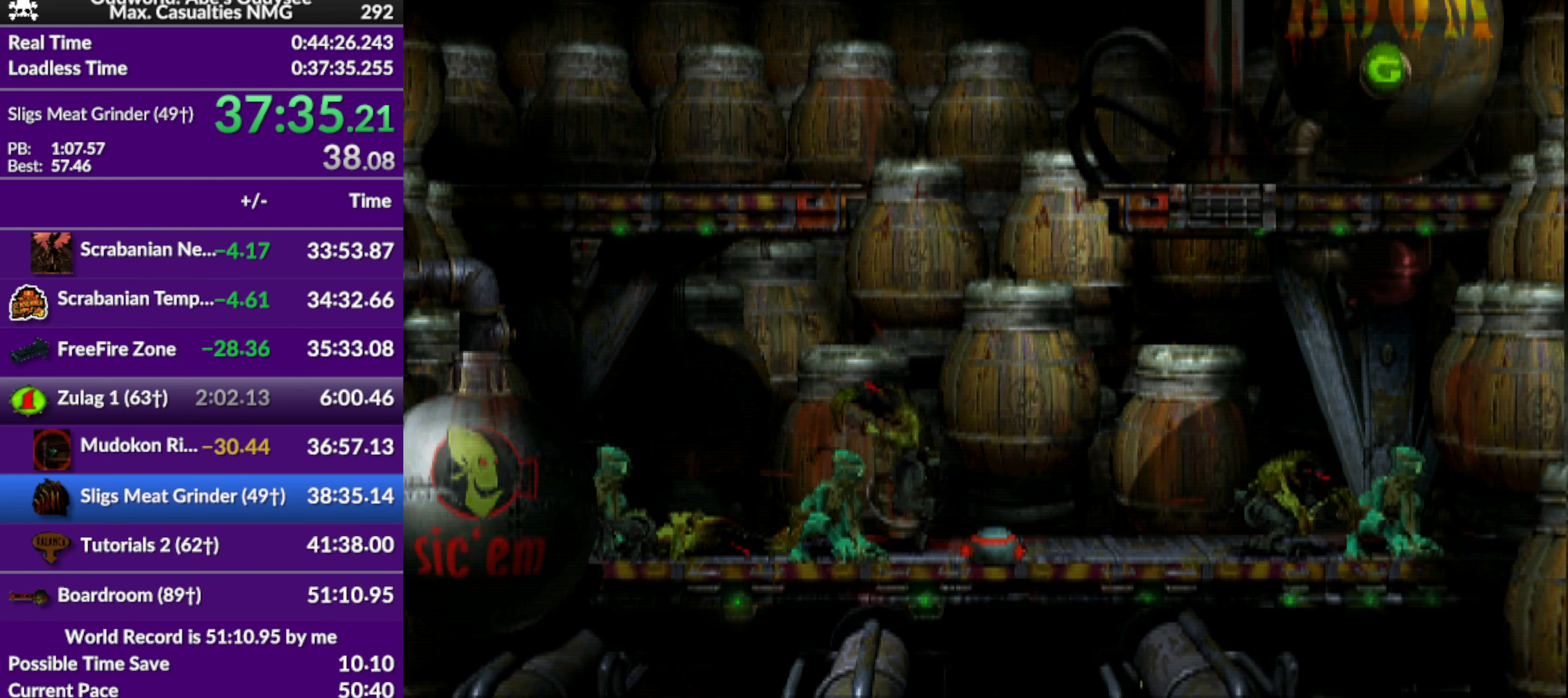
{"buttons": [], "left_stick": "center", "events": [[267, "DPAD_RIGHT", "down"], [467, "DPAD_RIGHT", "up"]]}
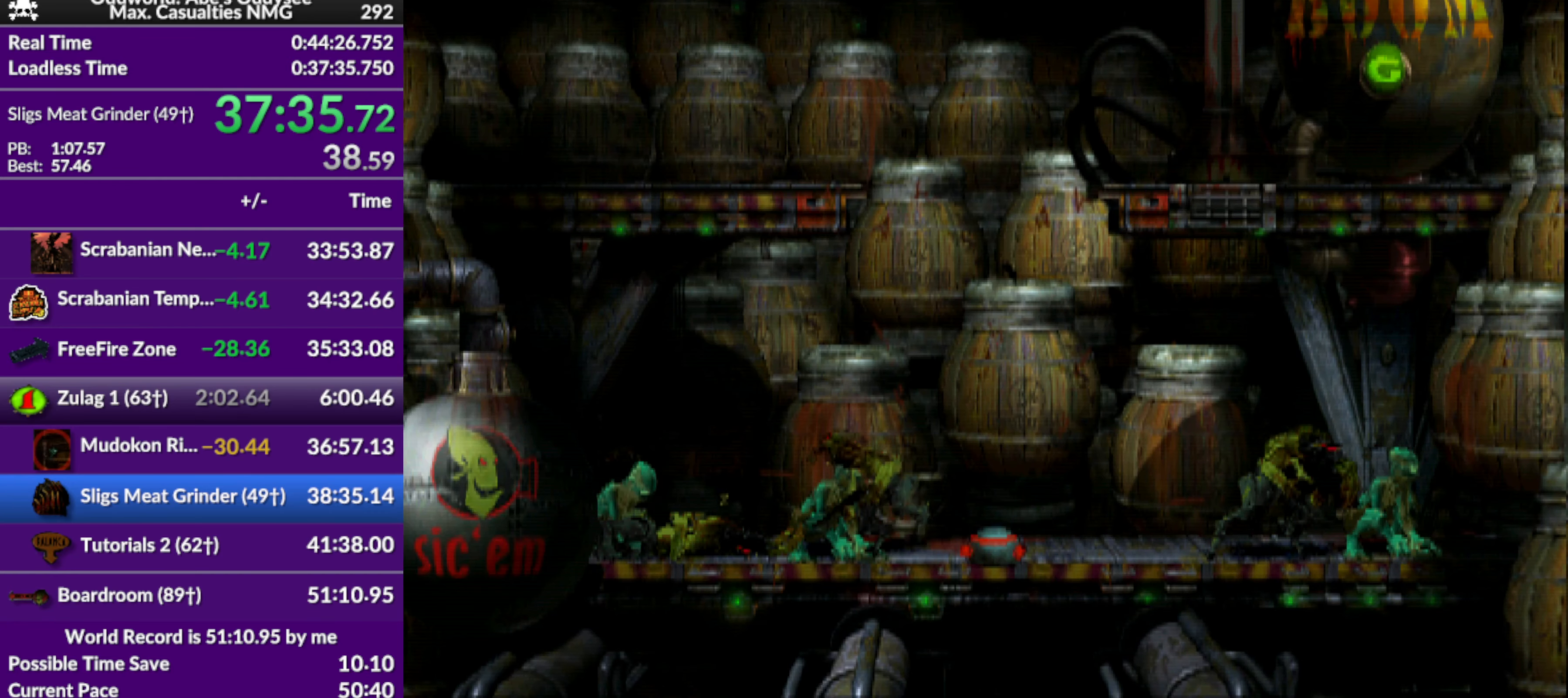
{"buttons": ["CIRCLE", "DPAD_LEFT"], "left_stick": "center", "events": [[300, "CIRCLE", "down"], [434, "DPAD_LEFT", "down"]]}
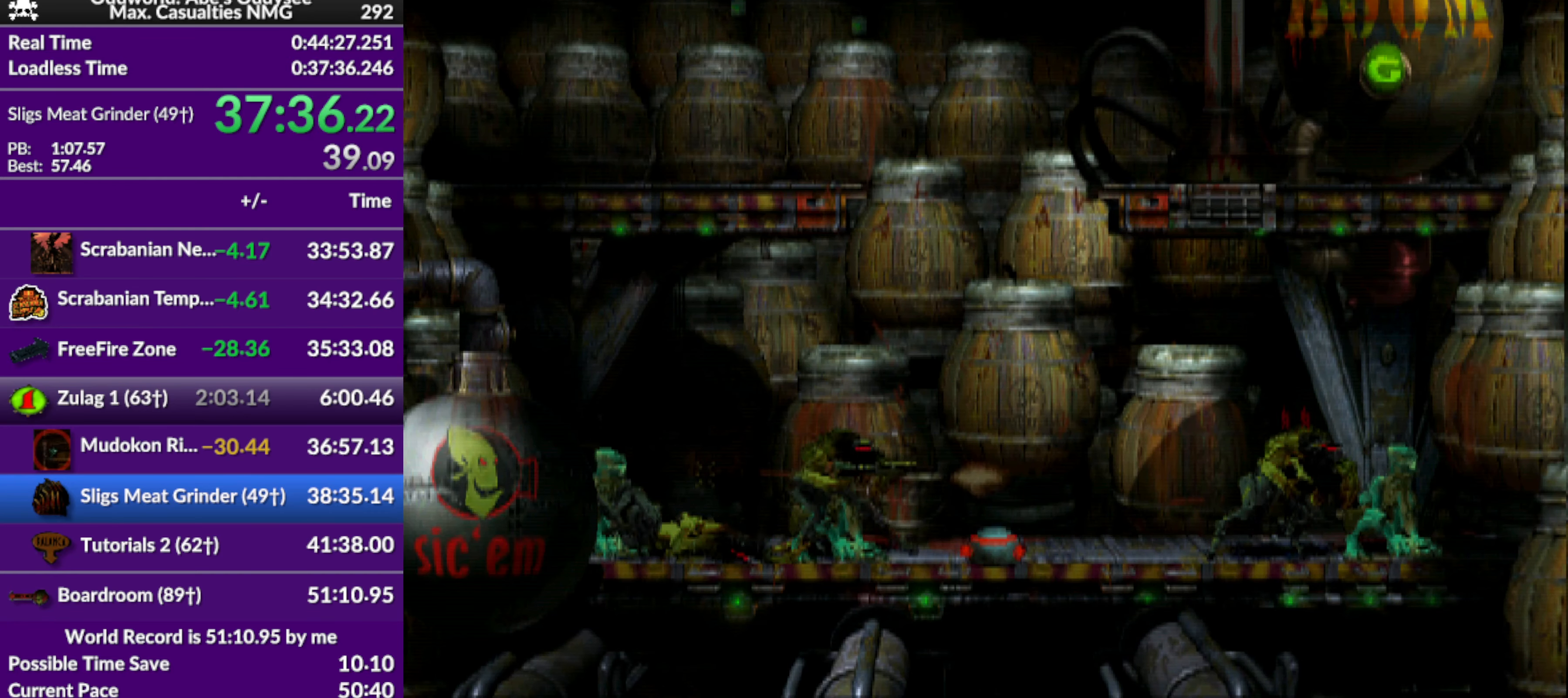
{"buttons": ["CIRCLE", "DPAD_LEFT"], "left_stick": "center", "events": []}
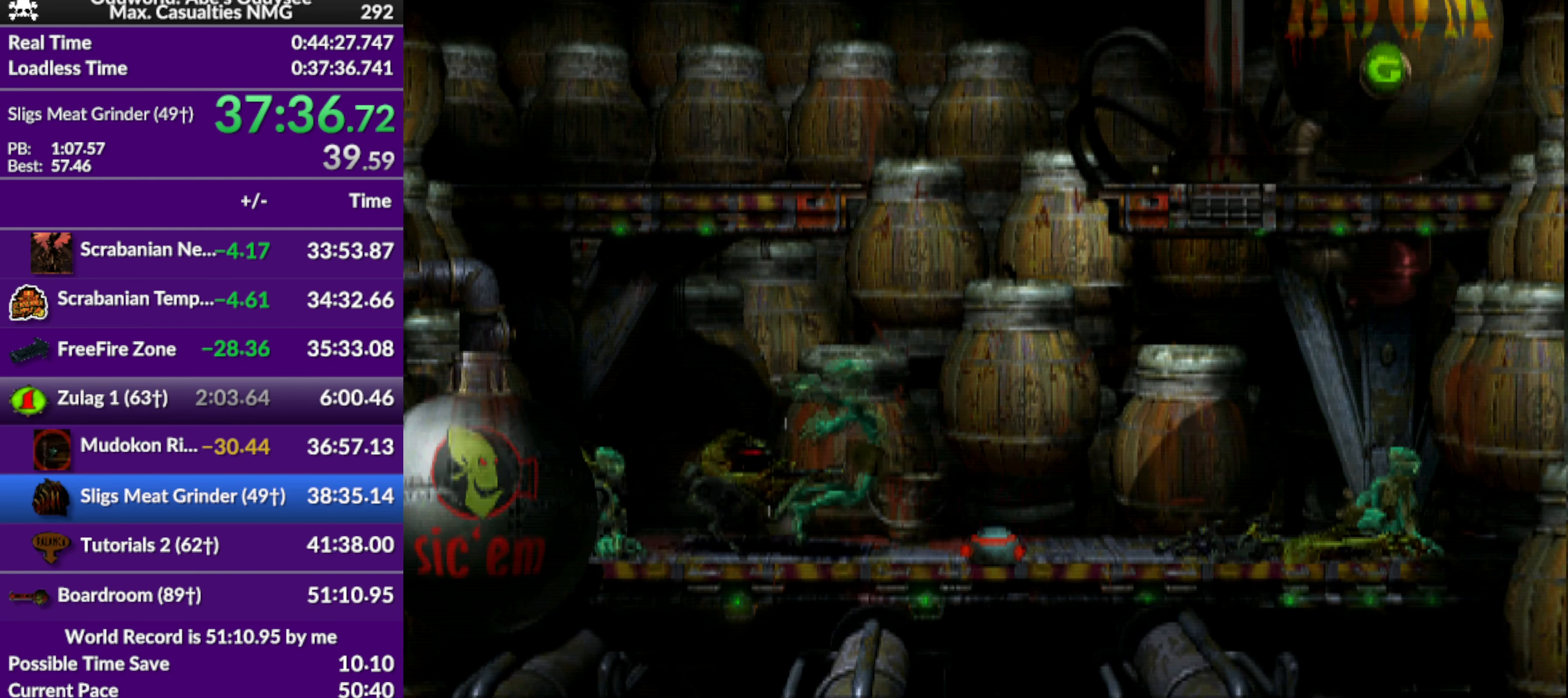
{"buttons": ["CIRCLE", "DPAD_LEFT"], "left_stick": "center", "events": []}
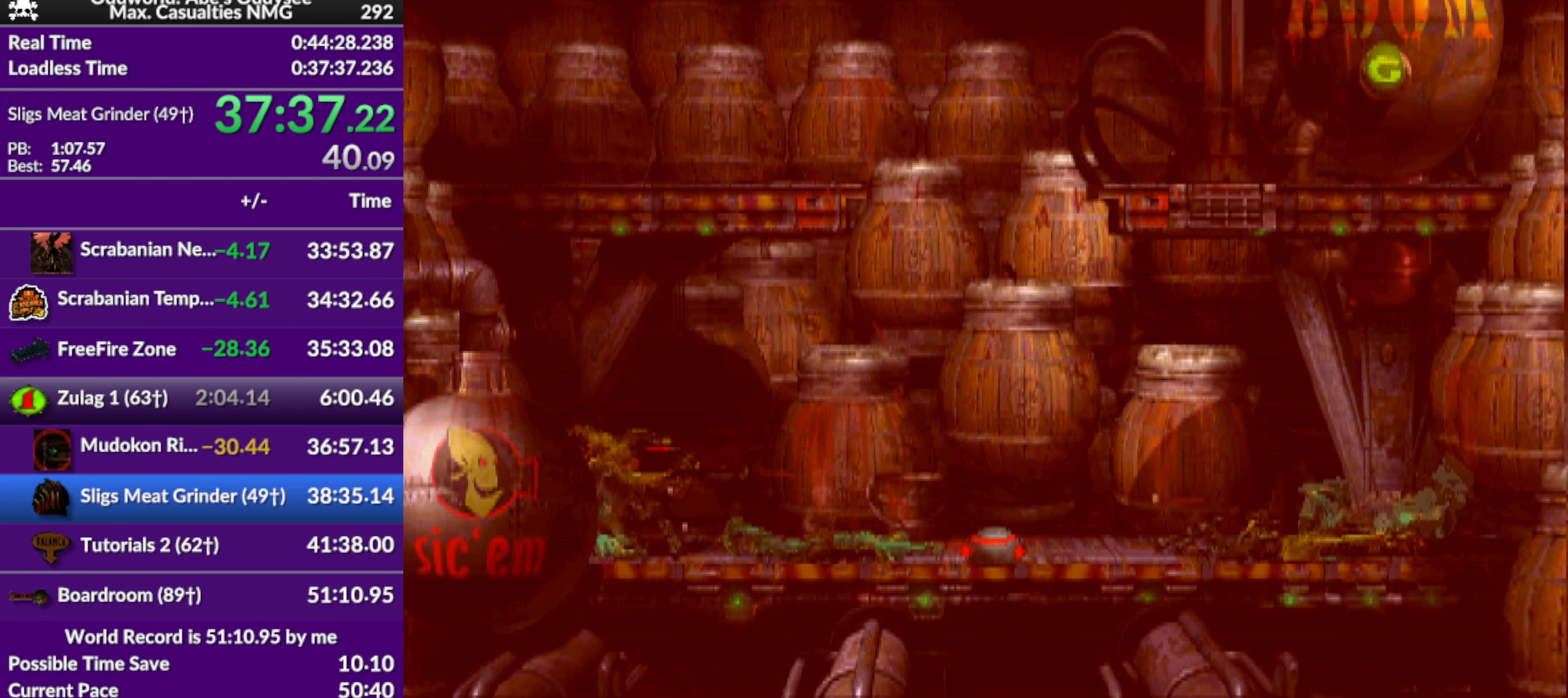
{"buttons": ["CIRCLE"], "left_stick": "center", "events": [[500, "DPAD_LEFT", "up"]]}
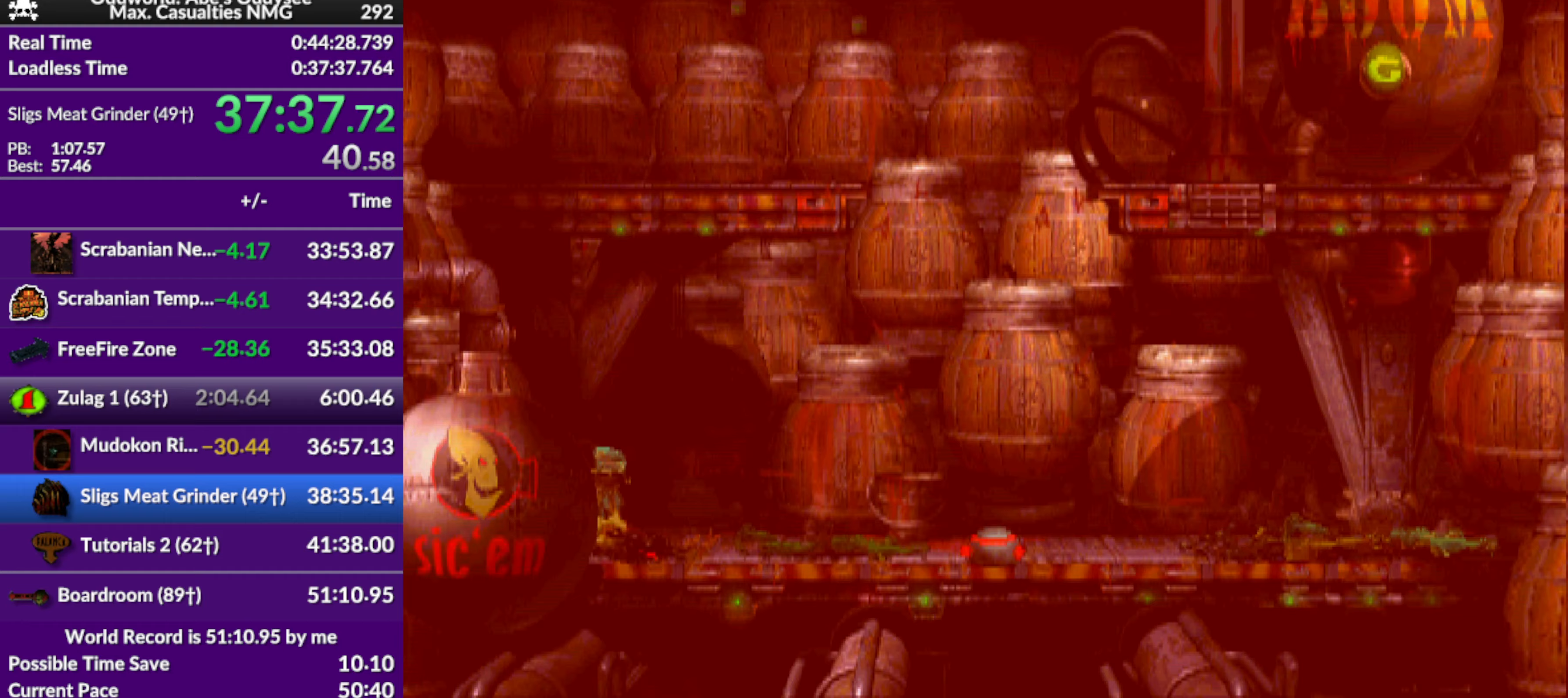
{"buttons": ["R1", "DPAD_RIGHT"], "left_stick": "center", "events": [[67, "CIRCLE", "up"], [133, "R1", "down"], [167, "DPAD_RIGHT", "down"]]}
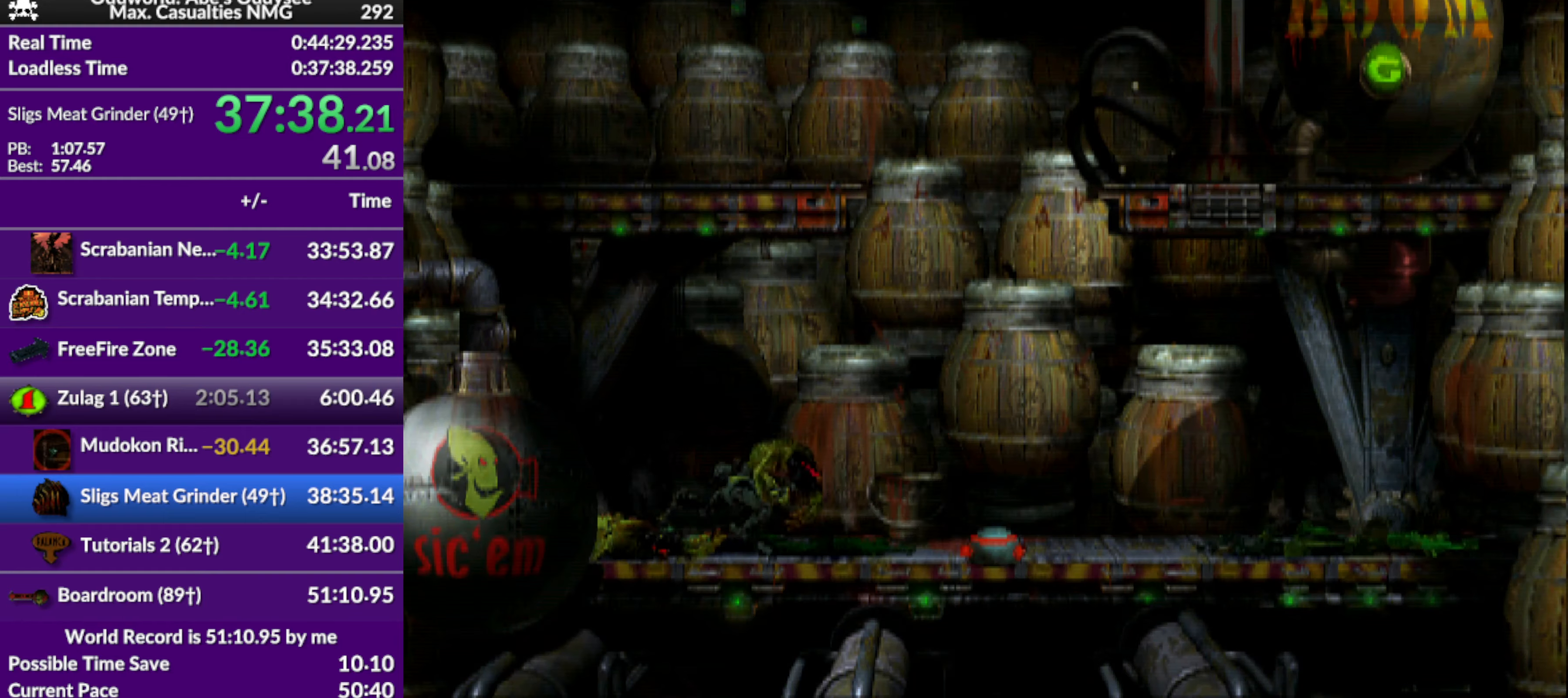
{"buttons": [], "left_stick": "center", "events": [[433, "DPAD_RIGHT", "up"], [433, "R1", "up"]]}
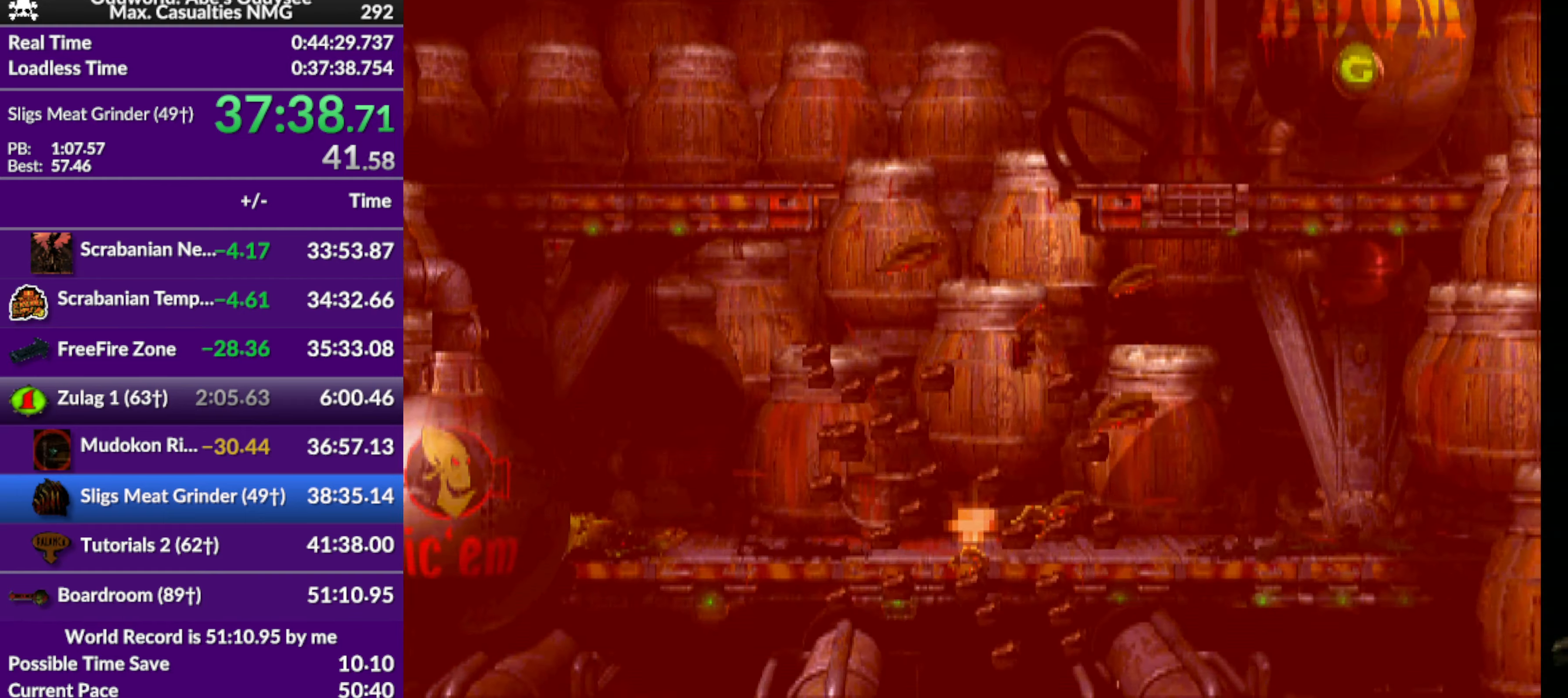
{"buttons": [], "left_stick": "center", "events": []}
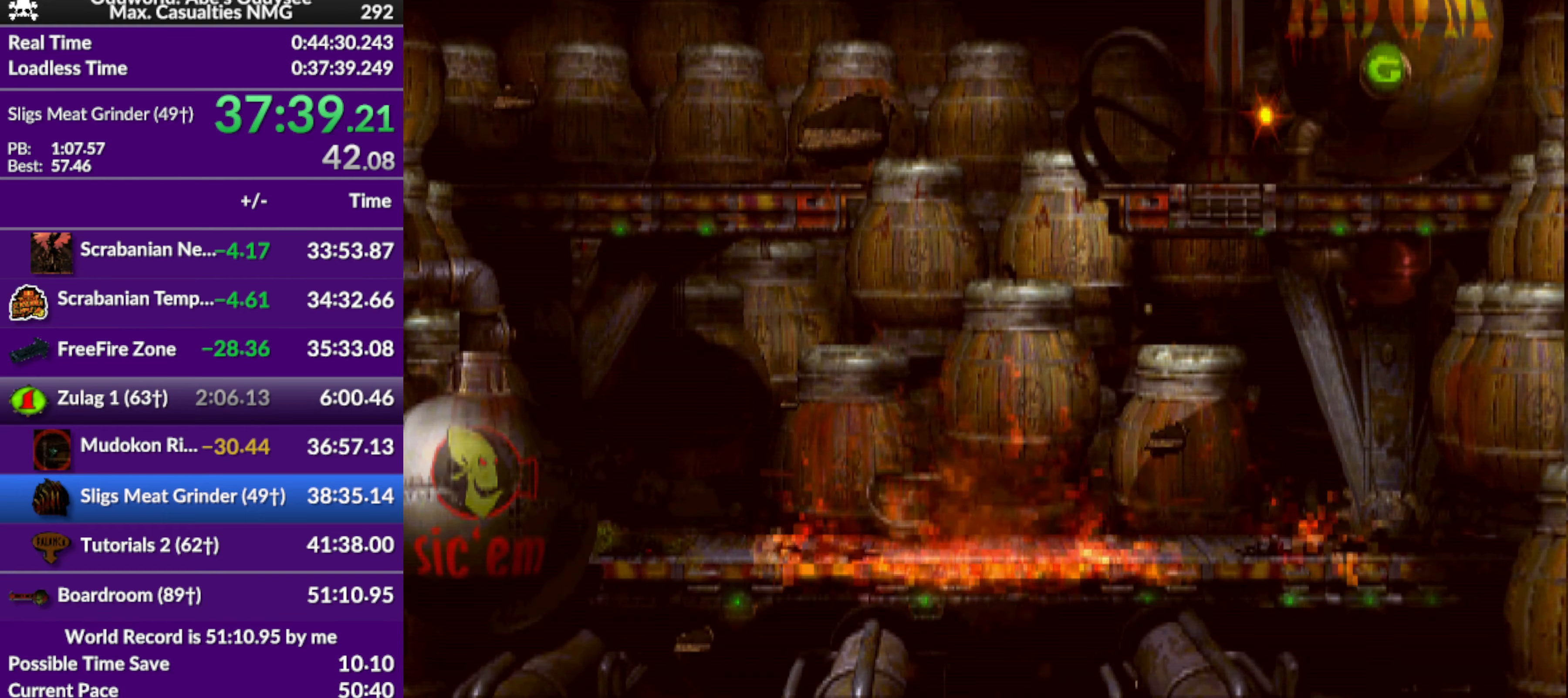
{"buttons": [], "left_stick": "center", "events": []}
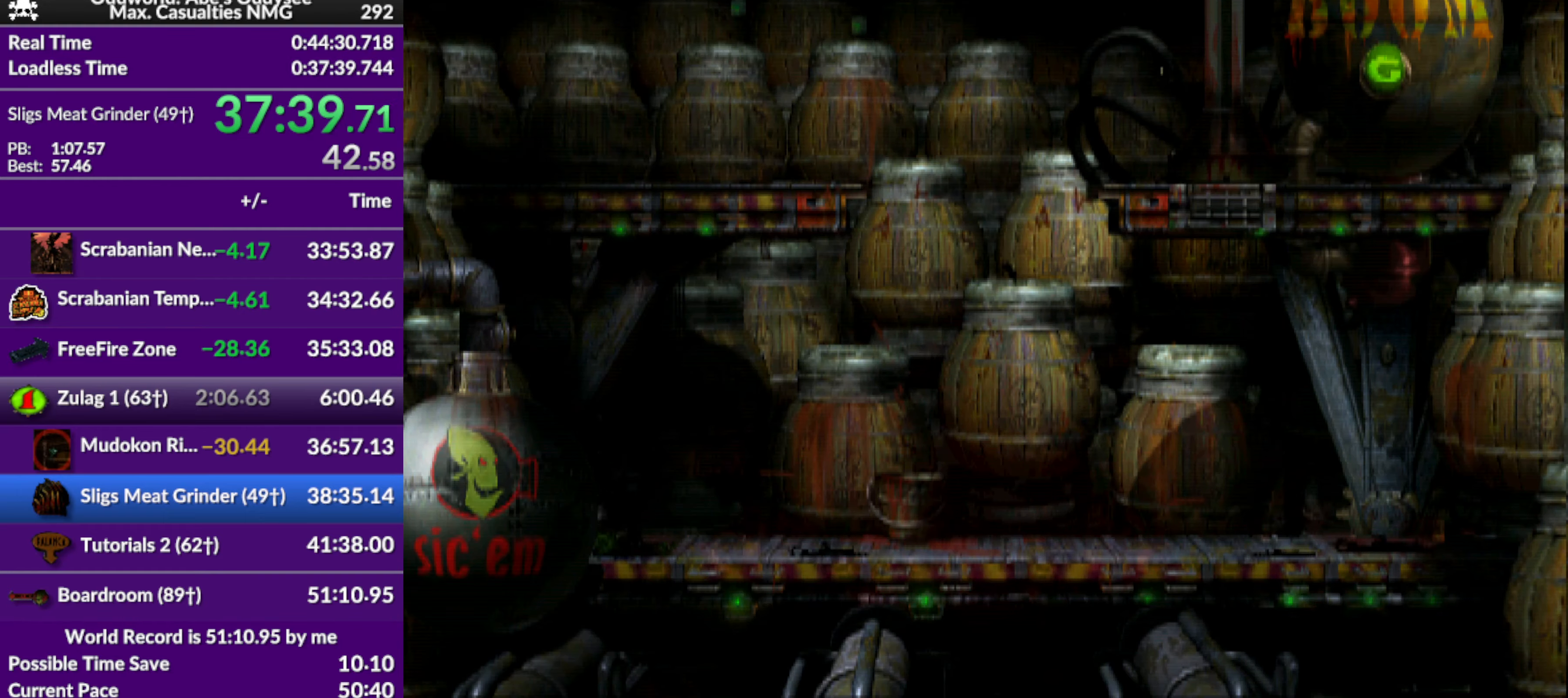
{"buttons": [], "left_stick": "center", "events": []}
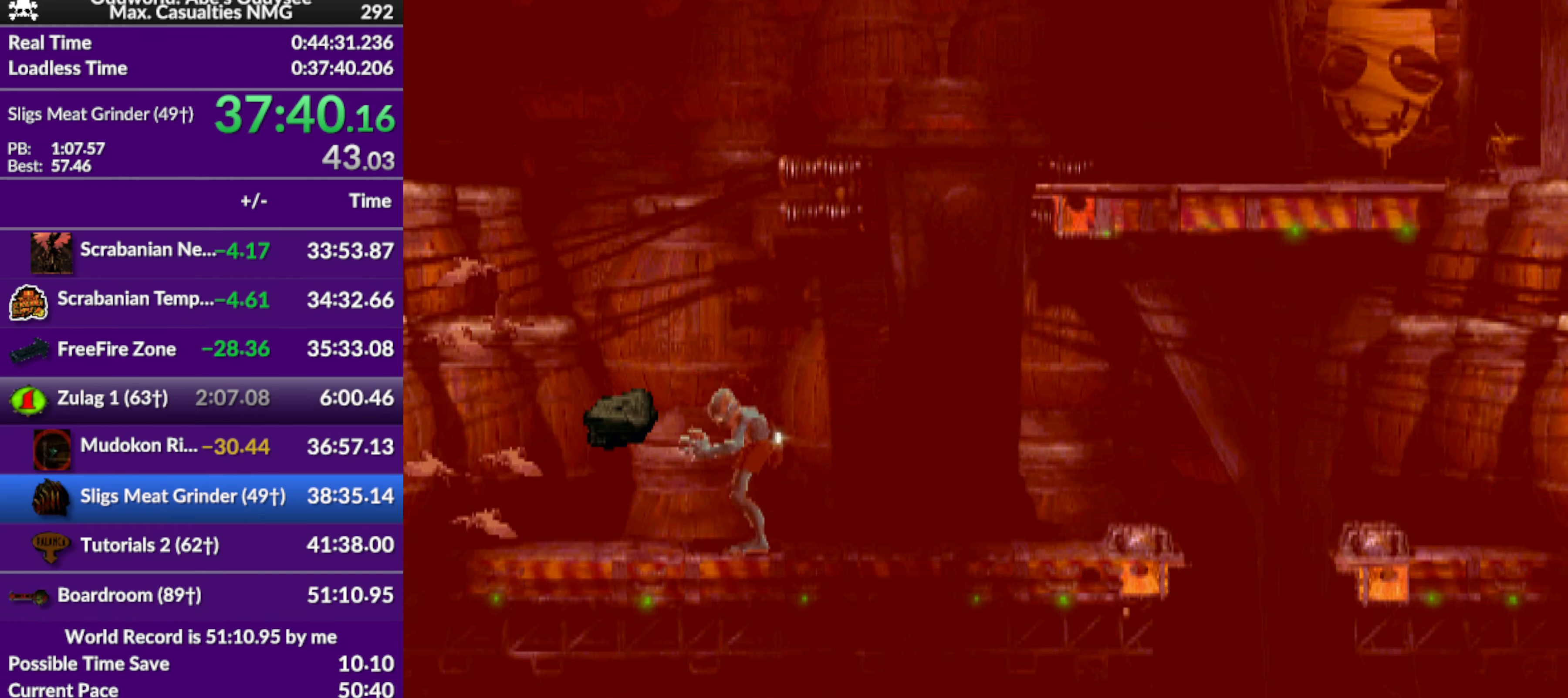
{"buttons": [], "left_stick": "center", "events": []}
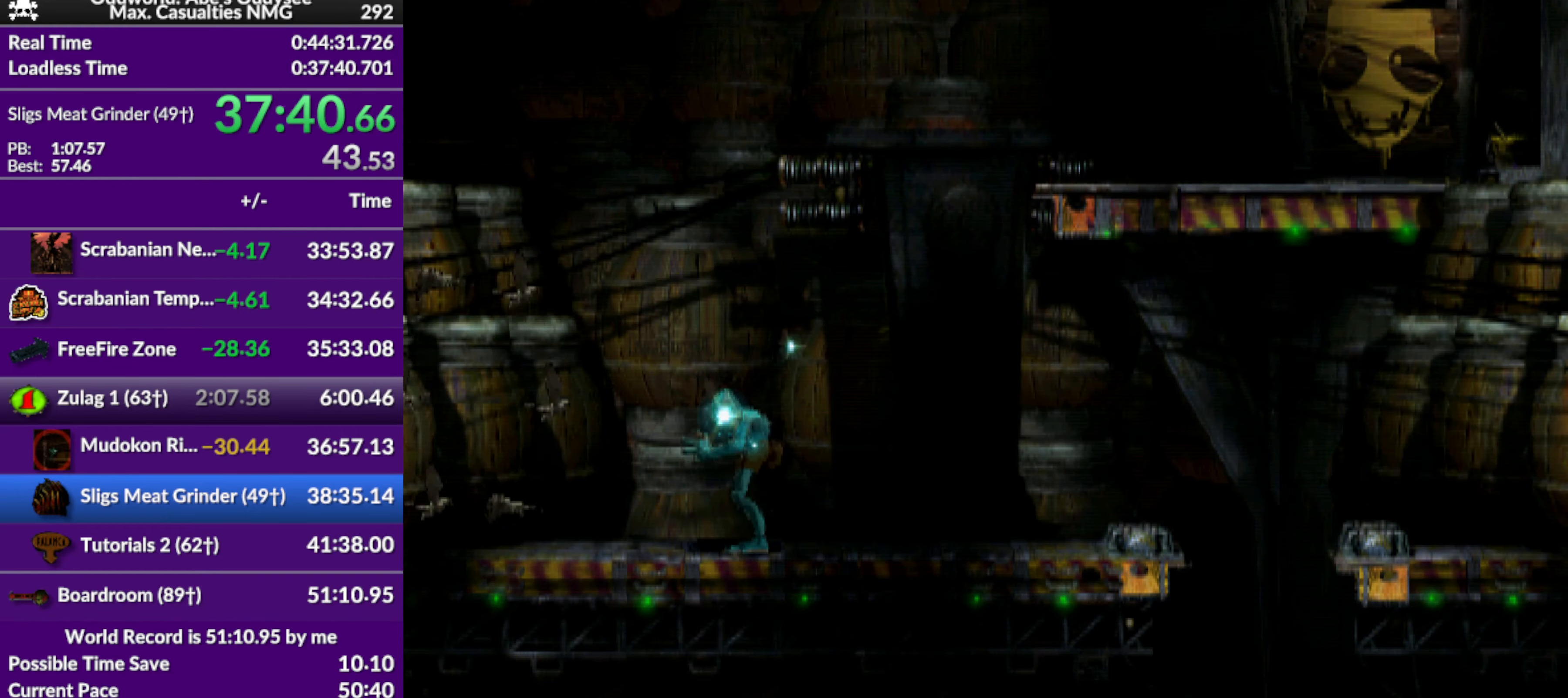
{"buttons": [], "left_stick": "center", "events": []}
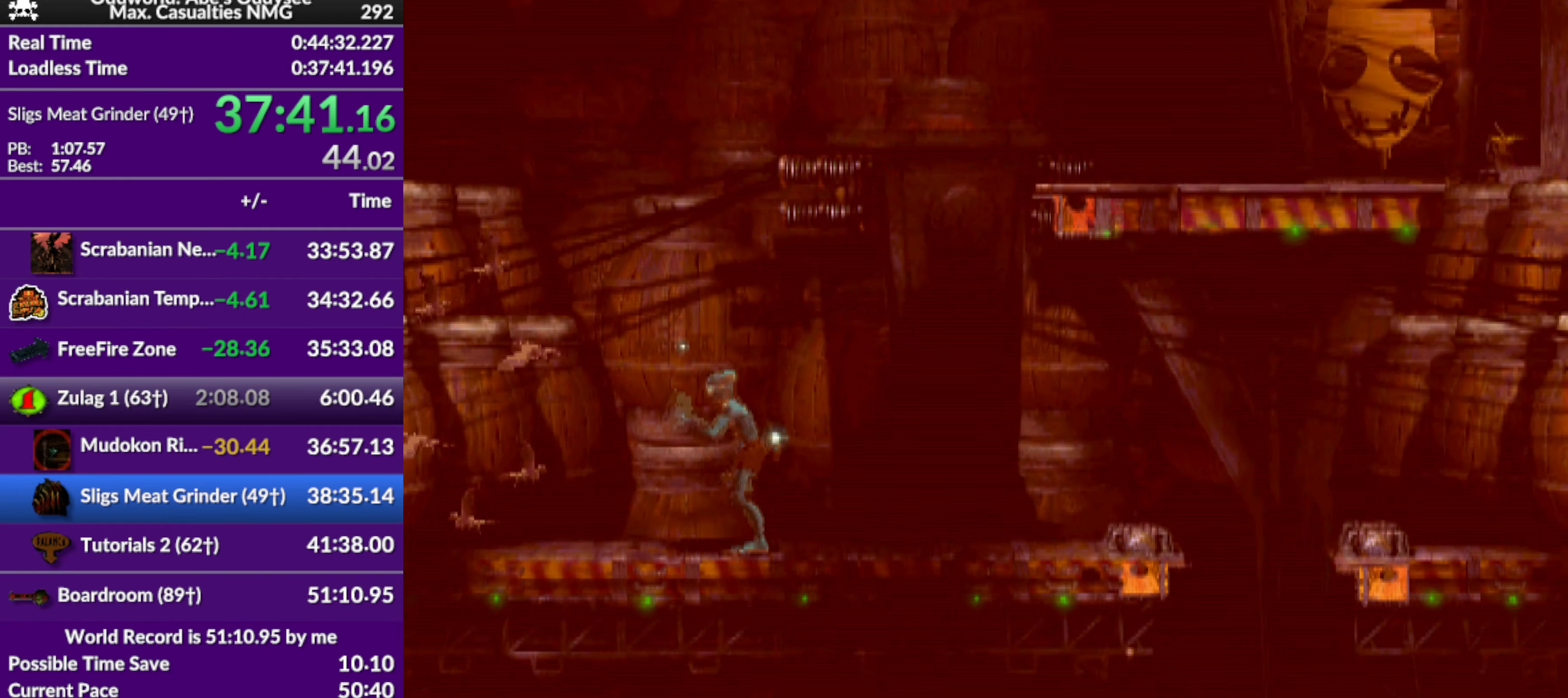
{"buttons": [], "left_stick": "center", "events": [[67, "R1", "down"], [100, "L1", "down"], [333, "L1", "up"], [333, "R1", "up"]]}
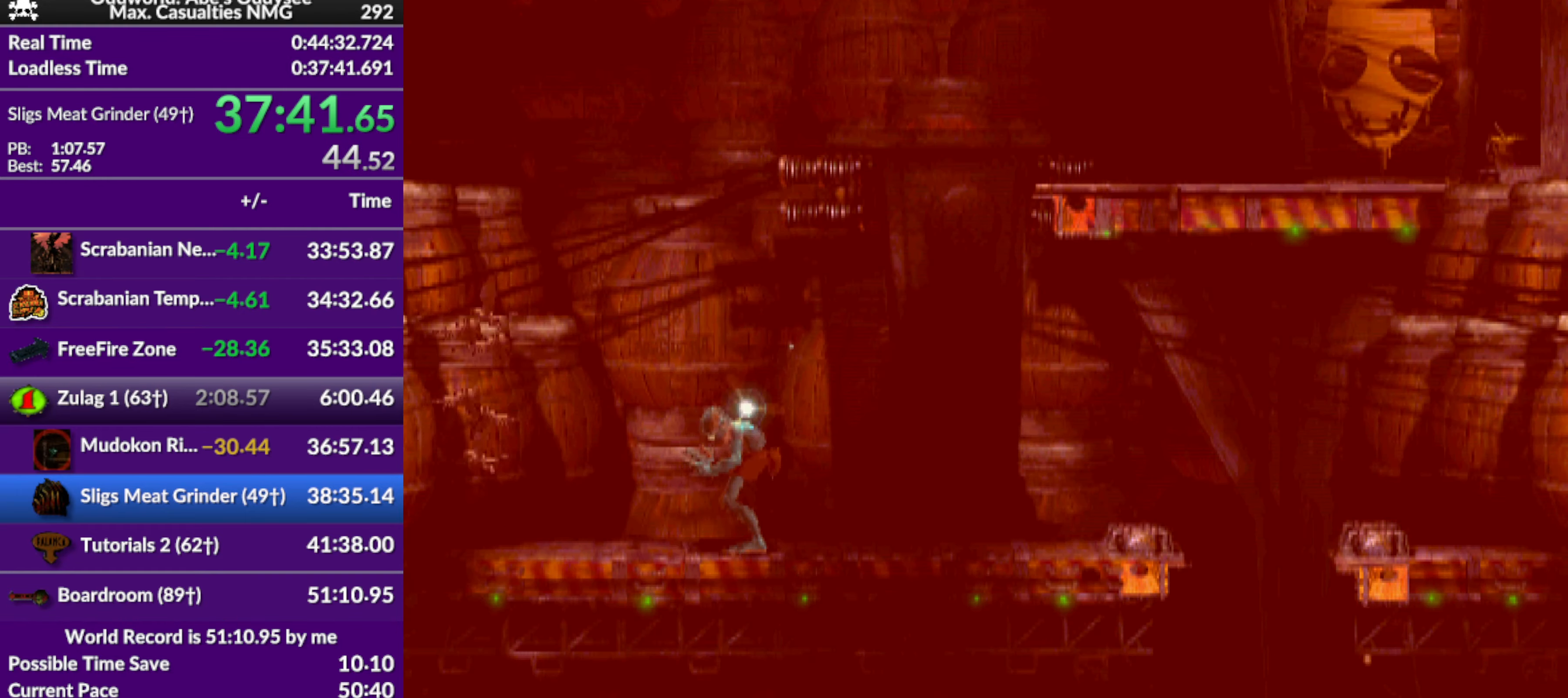
{"buttons": [], "left_stick": "center", "events": [[100, "DPAD_LEFT", "down"], [500, "DPAD_LEFT", "up"]]}
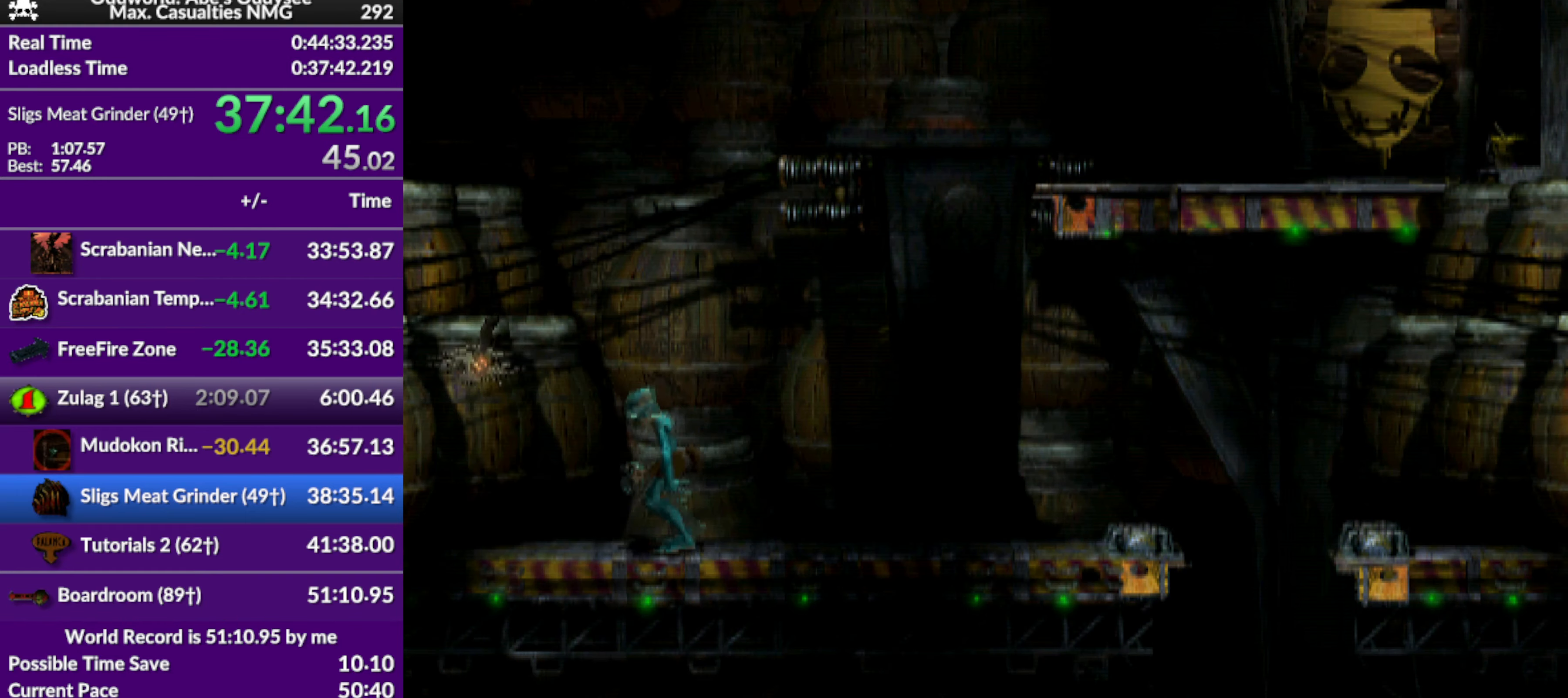
{"buttons": ["TRIANGLE"], "left_stick": "center", "events": [[300, "TRIANGLE", "down"]]}
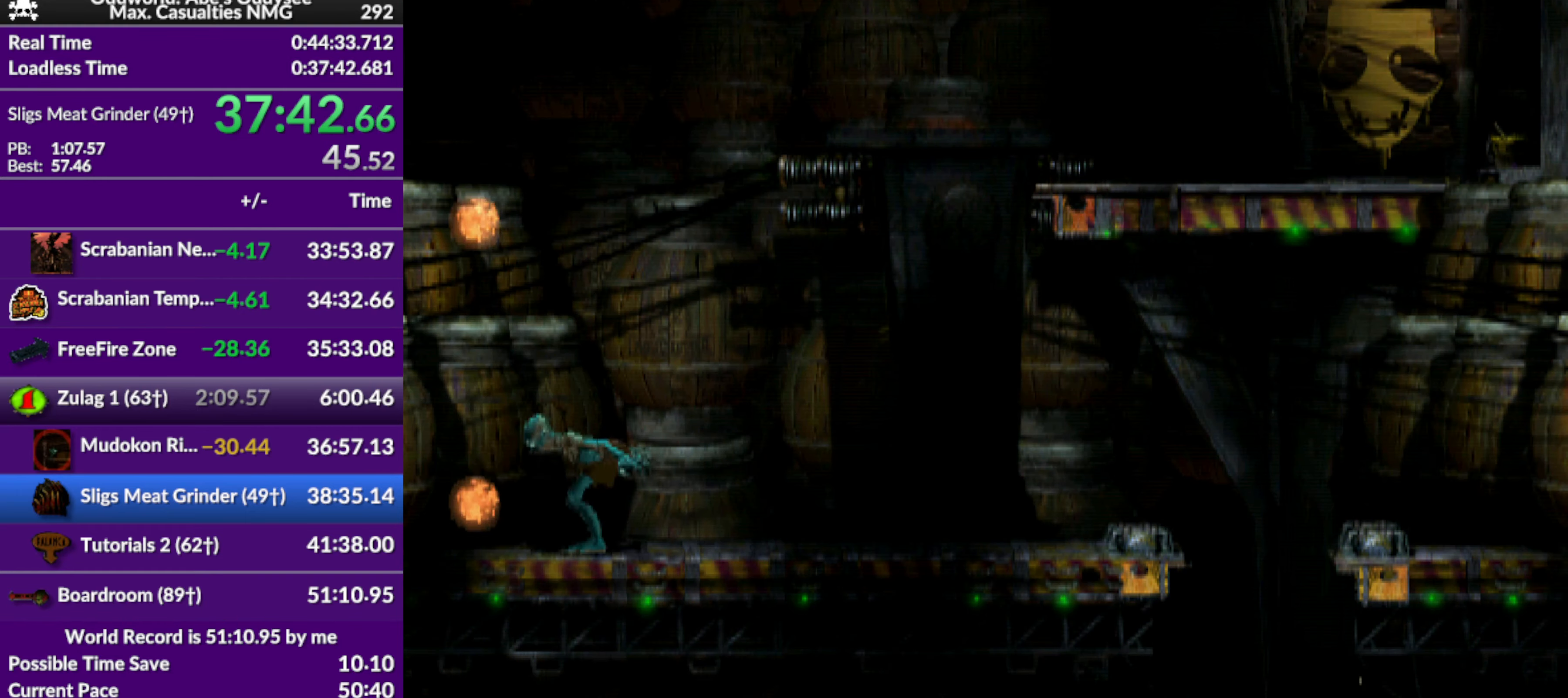
{"buttons": [], "left_stick": "center", "events": [[300, "TRIANGLE", "up"]]}
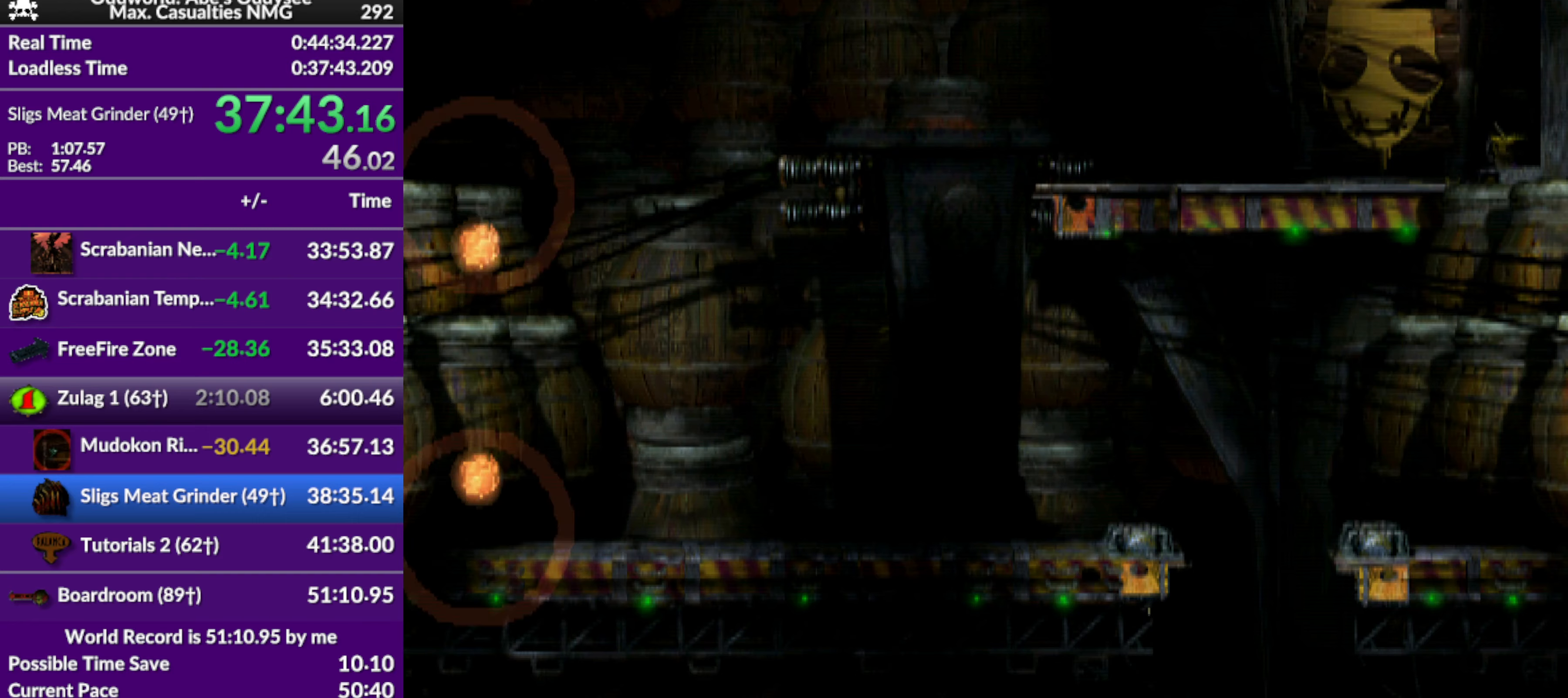
{"buttons": [], "left_stick": "center", "events": []}
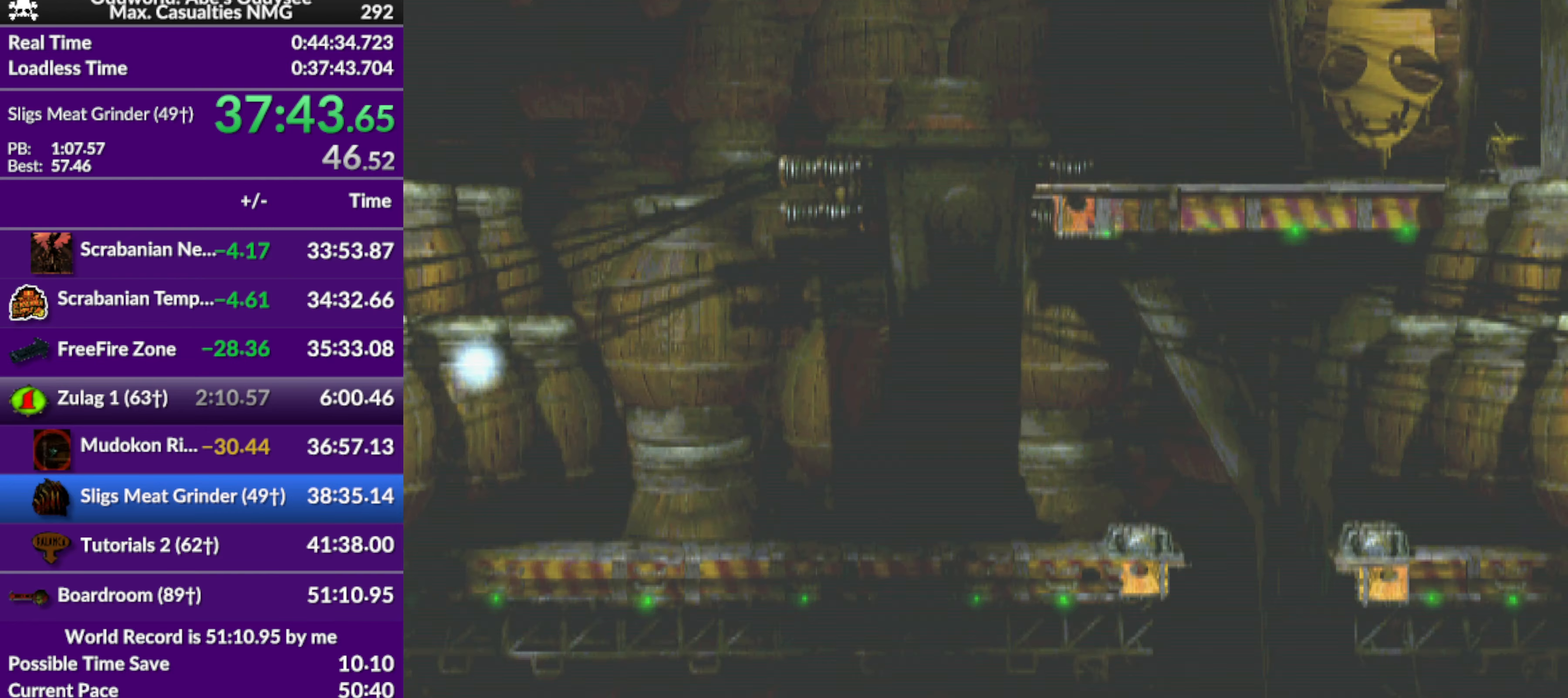
{"buttons": [], "left_stick": "center", "events": []}
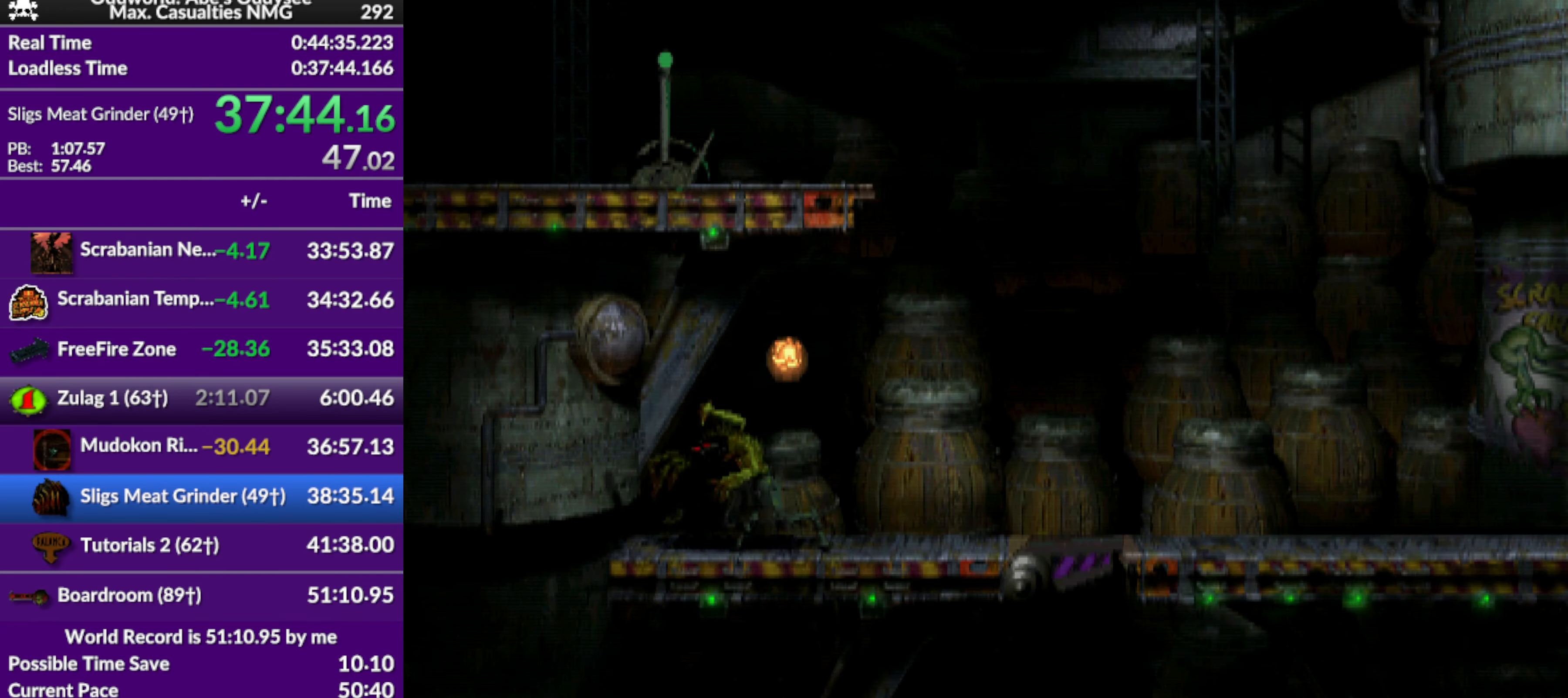
{"buttons": ["R1", "DPAD_LEFT"], "left_stick": "center", "events": [[133, "DPAD_LEFT", "down"], [266, "R1", "down"]]}
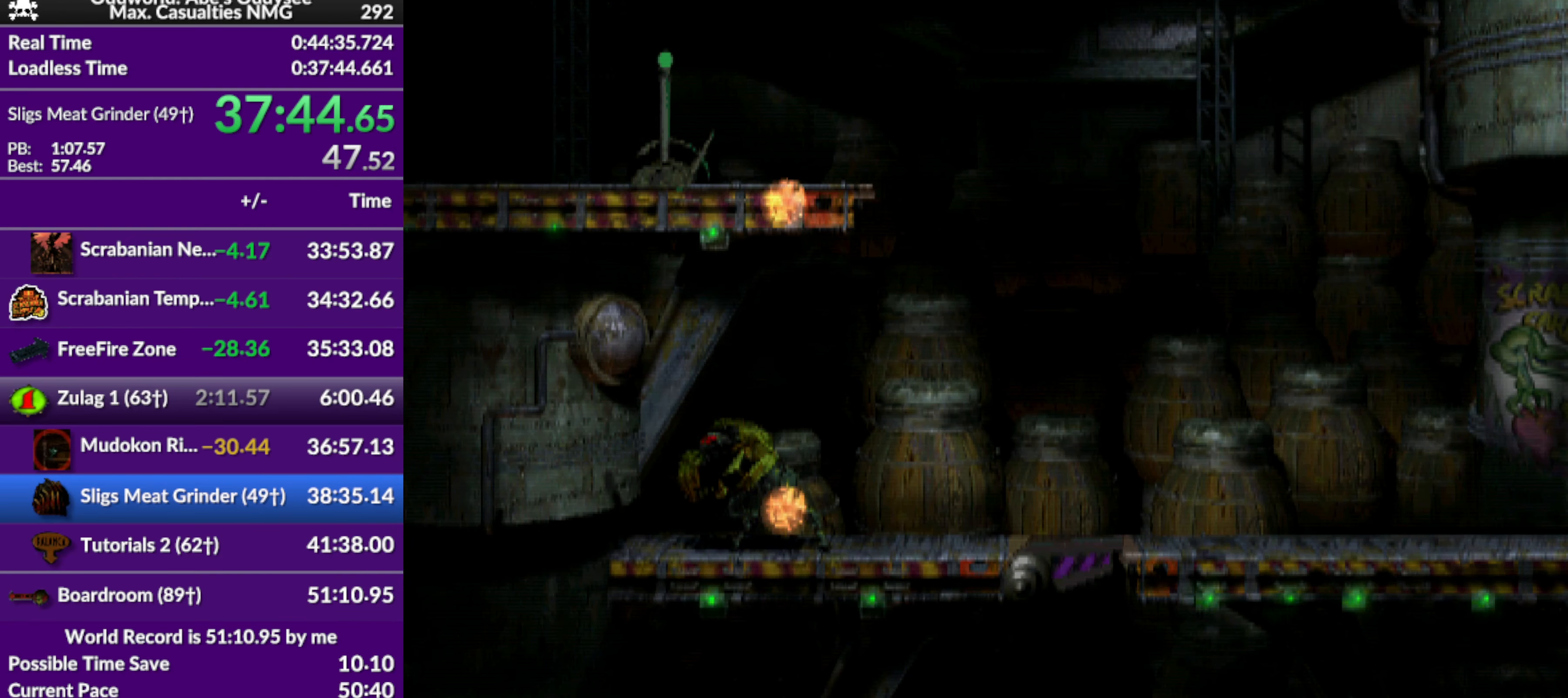
{"buttons": ["DPAD_RIGHT"], "left_stick": "center", "events": [[133, "DPAD_LEFT", "up"], [133, "R1", "up"], [266, "DPAD_RIGHT", "down"]]}
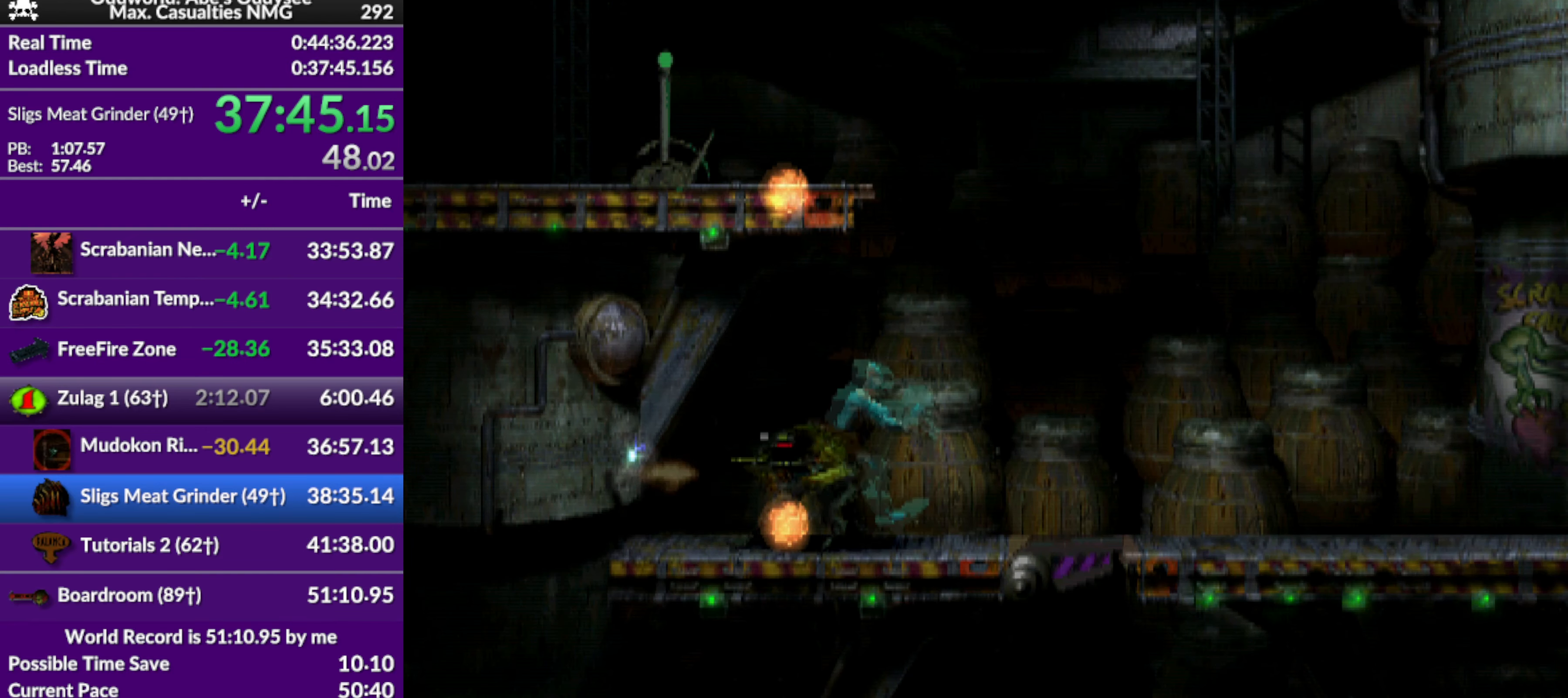
{"buttons": [], "left_stick": "center", "events": [[433, "DPAD_RIGHT", "up"]]}
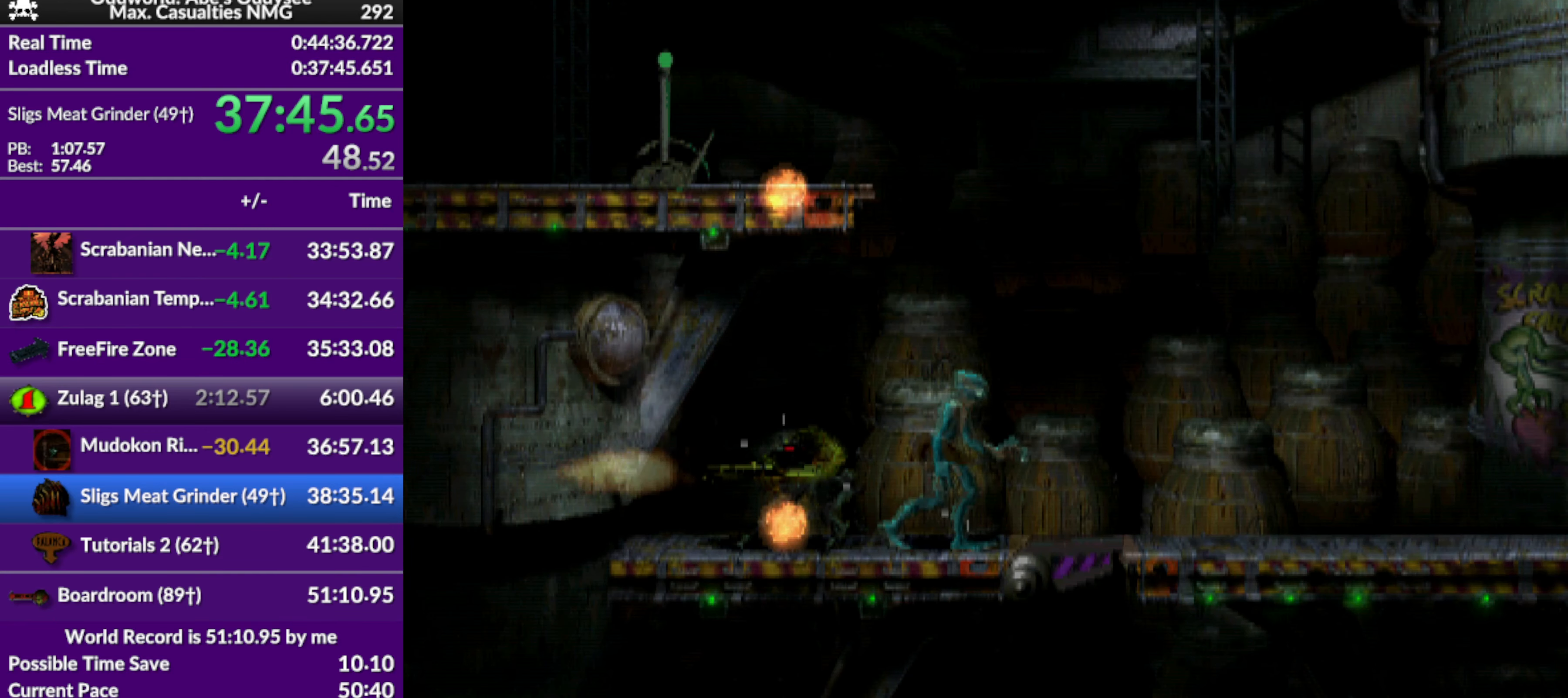
{"buttons": ["TRIANGLE", "R1", "DPAD_UP", "DPAD_LEFT"], "left_stick": "center", "events": [[100, "DPAD_LEFT", "down"], [133, "R1", "down"], [333, "TRIANGLE", "down"], [466, "DPAD_UP", "down"]]}
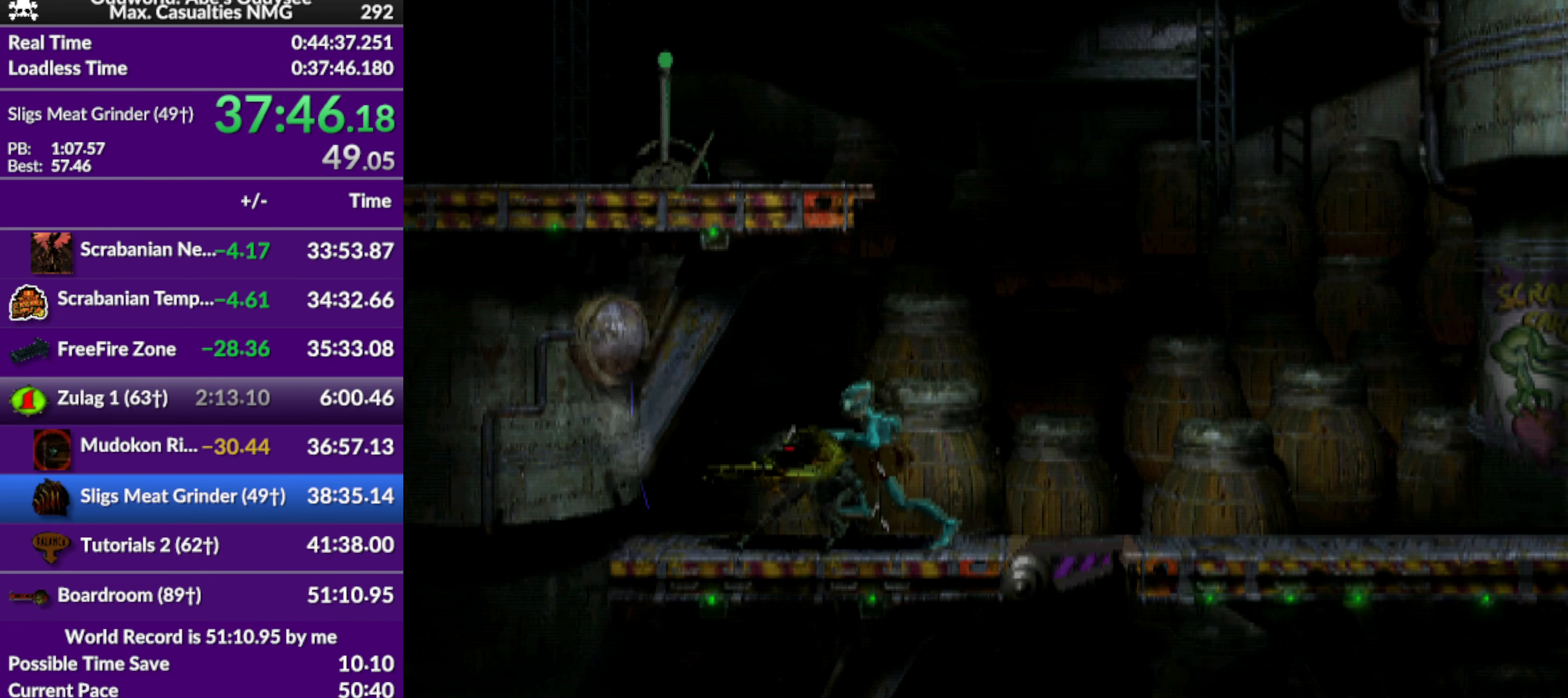
{"buttons": ["R1"], "left_stick": "center", "events": [[66, "DPAD_LEFT", "up"], [66, "TRIANGLE", "up"], [333, "DPAD_UP", "up"]]}
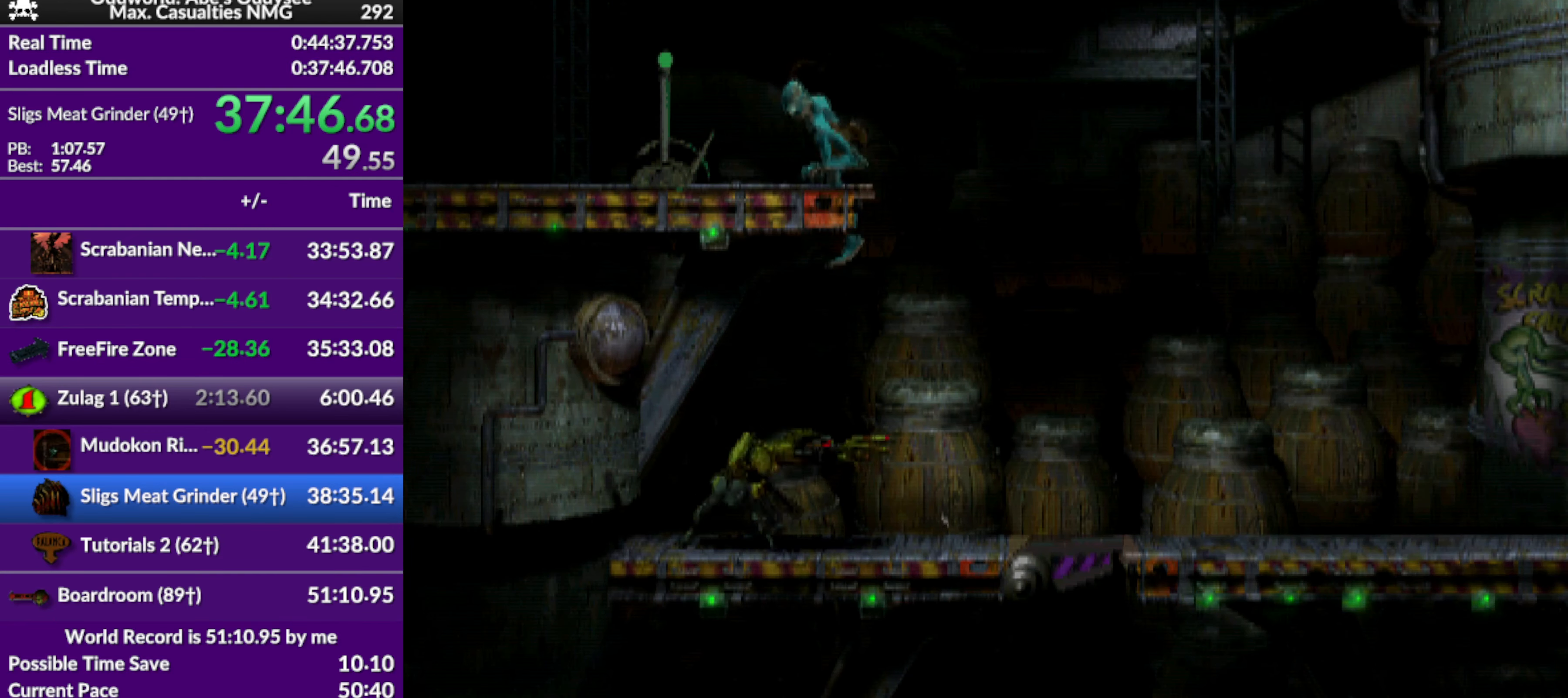
{"buttons": ["R1", "DPAD_LEFT"], "left_stick": "center", "events": [[66, "DPAD_LEFT", "down"]]}